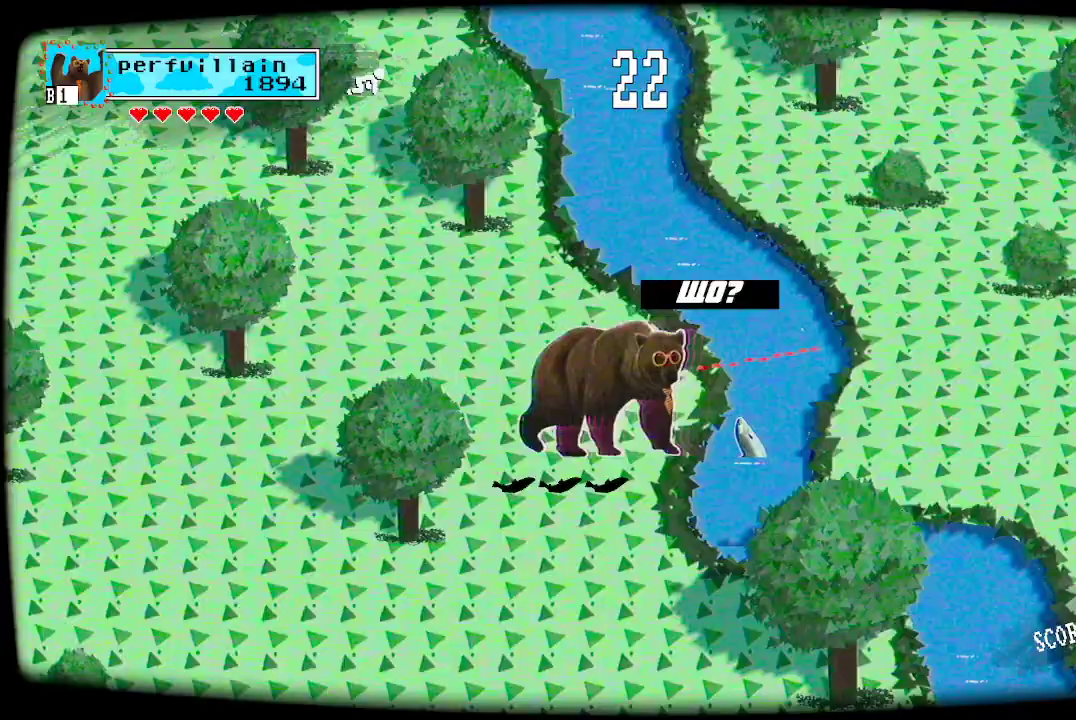
Gameplay with a controller (Xbox layout); each line is a JSON object with the inputs held at the frame after it. "events" lists button and stick changes between this image and that frame as [ms after this image, input, new state], when the widget could be followed in between.
{"buttons": ["A"], "left_stick": "center", "right_stick": "center", "events": [[100, "A", "down"], [300, "A", "up"], [400, "A", "down"]]}
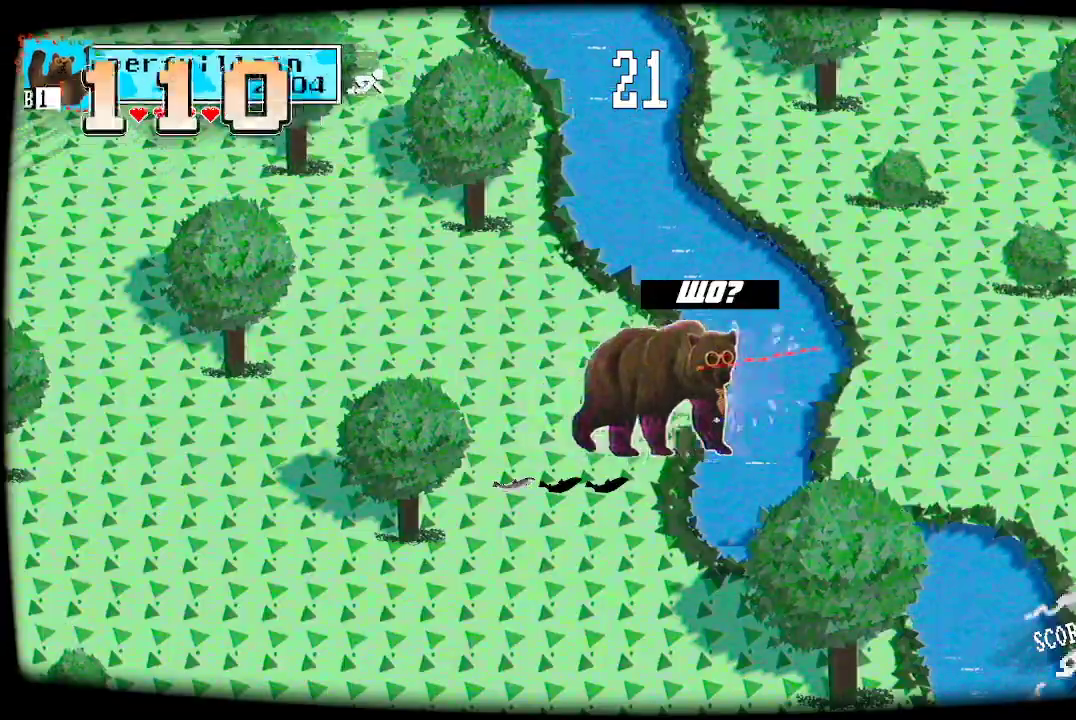
{"buttons": [], "left_stick": "center", "right_stick": "center", "events": [[67, "A", "up"]]}
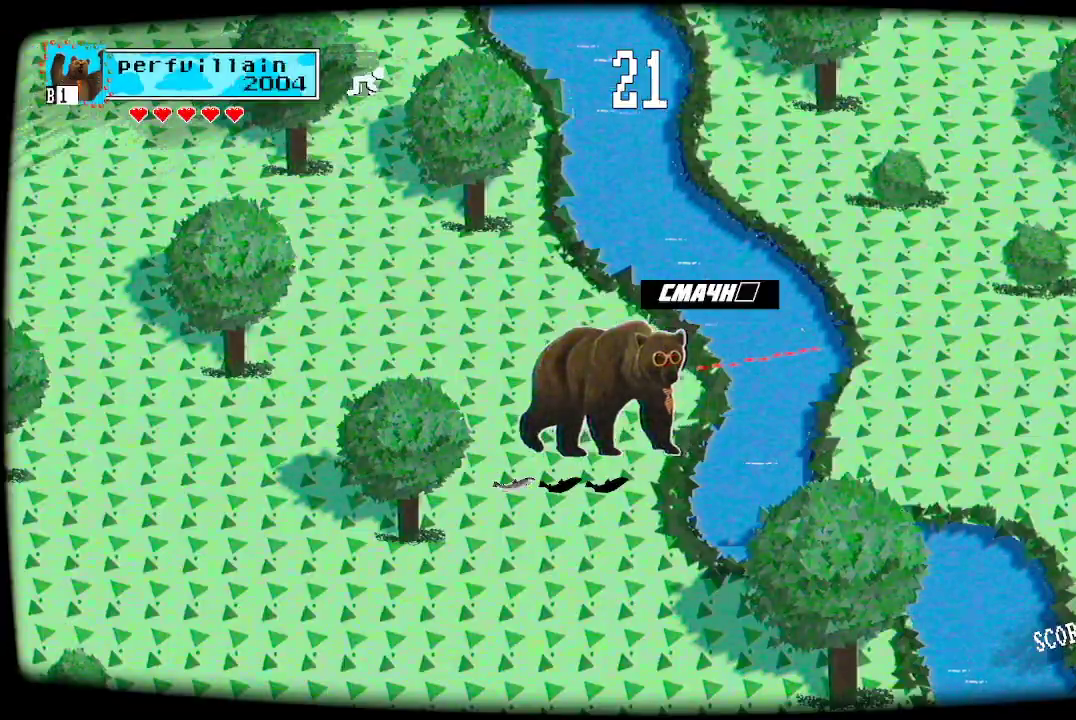
{"buttons": [], "left_stick": "center", "right_stick": "center", "events": []}
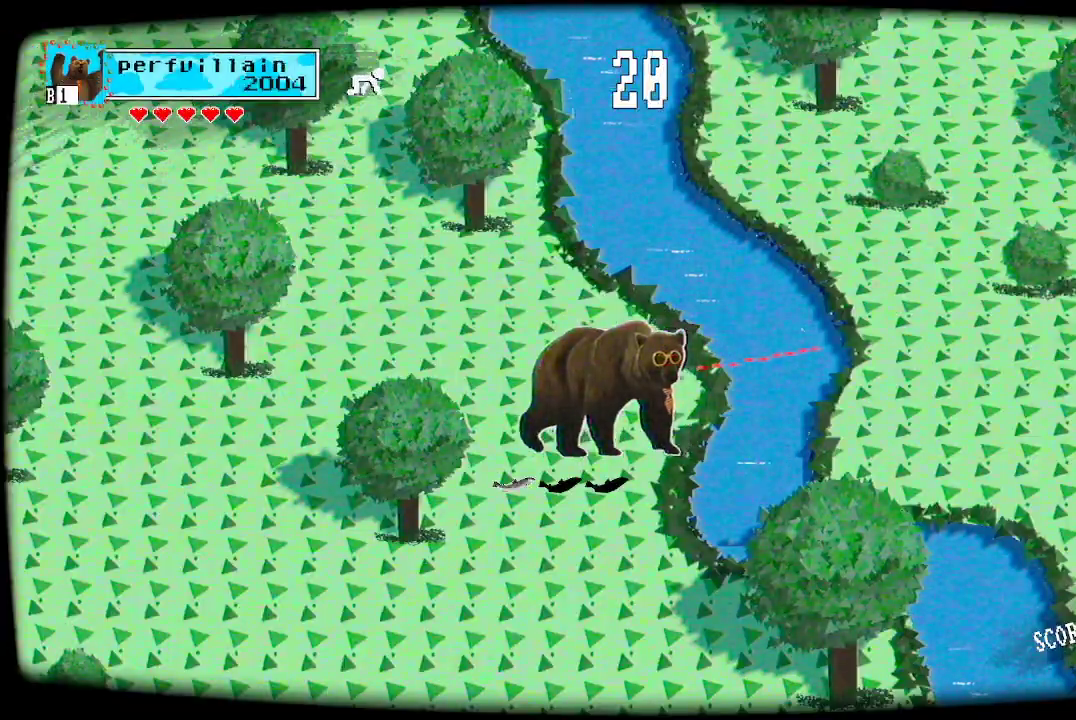
{"buttons": [], "left_stick": "center", "right_stick": "center", "events": []}
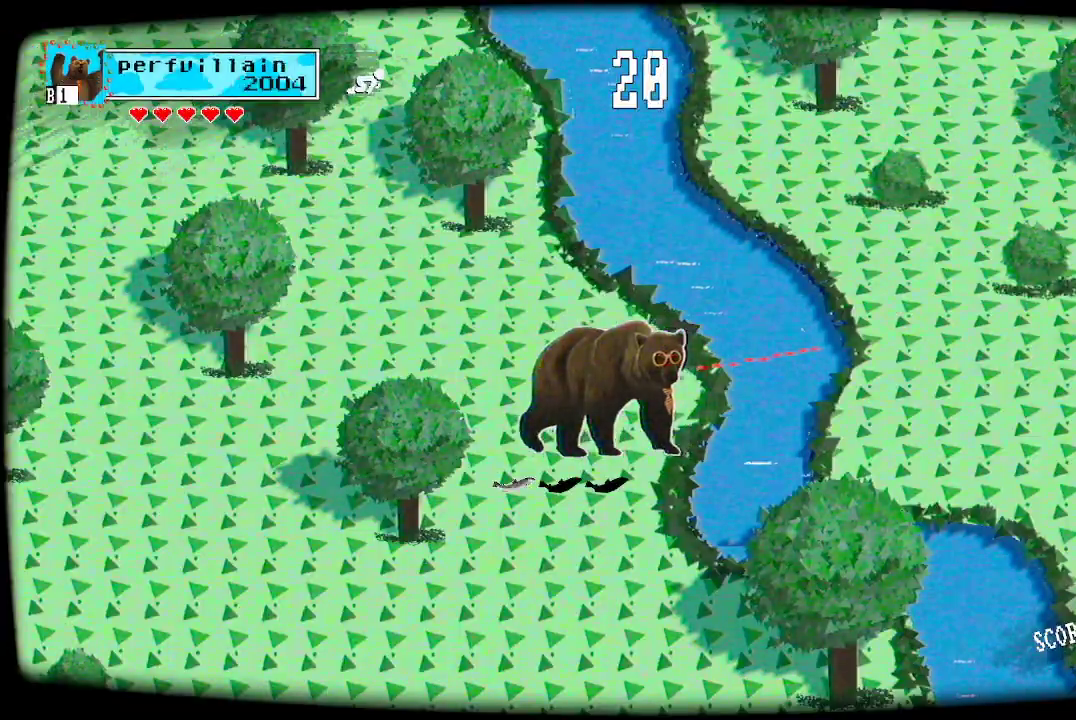
{"buttons": [], "left_stick": "center", "right_stick": "center", "events": [[367, "A", "down"], [467, "A", "up"]]}
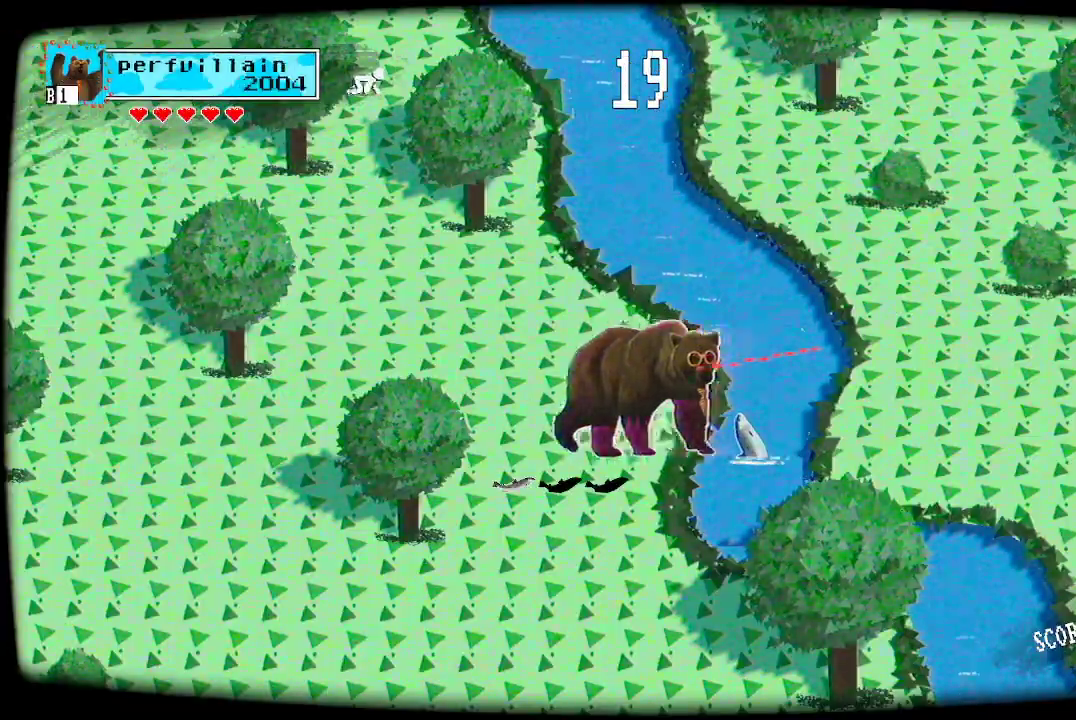
{"buttons": ["A"], "left_stick": "center", "right_stick": "center", "events": [[167, "A", "down"], [300, "A", "up"], [433, "A", "down"]]}
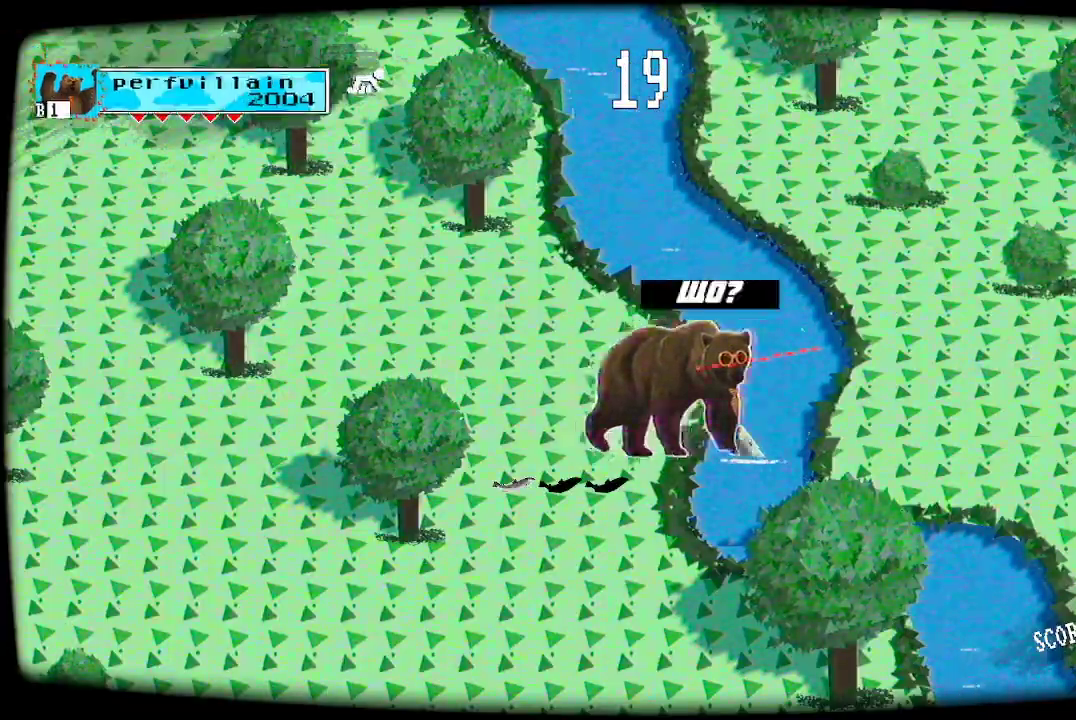
{"buttons": [], "left_stick": "center", "right_stick": "center", "events": [[67, "A", "up"], [200, "A", "down"], [400, "A", "up"]]}
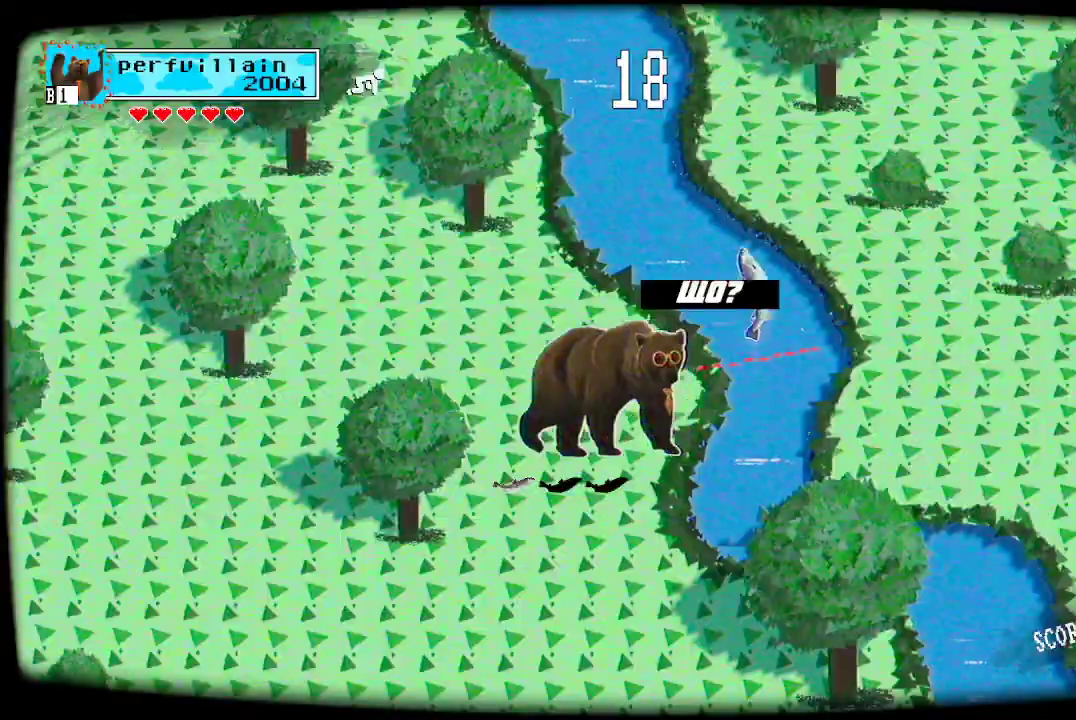
{"buttons": ["A"], "left_stick": "center", "right_stick": "center", "events": [[367, "A", "down"]]}
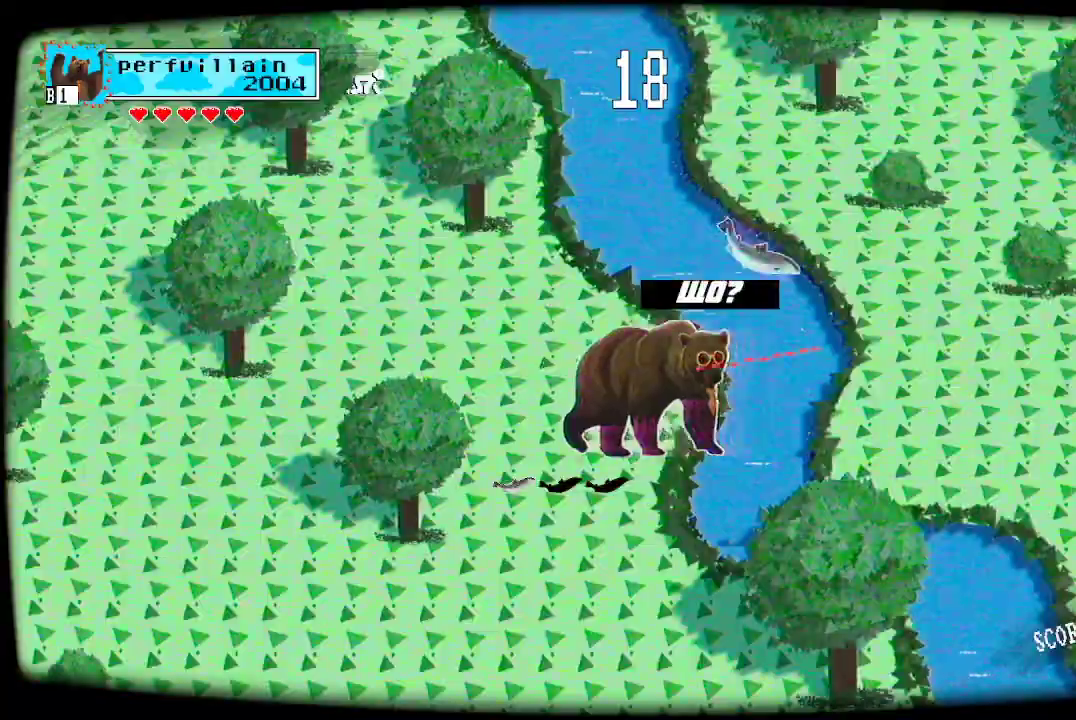
{"buttons": ["A"], "left_stick": "center", "right_stick": "center", "events": [[33, "A", "up"], [133, "A", "down"], [367, "A", "up"], [433, "A", "down"]]}
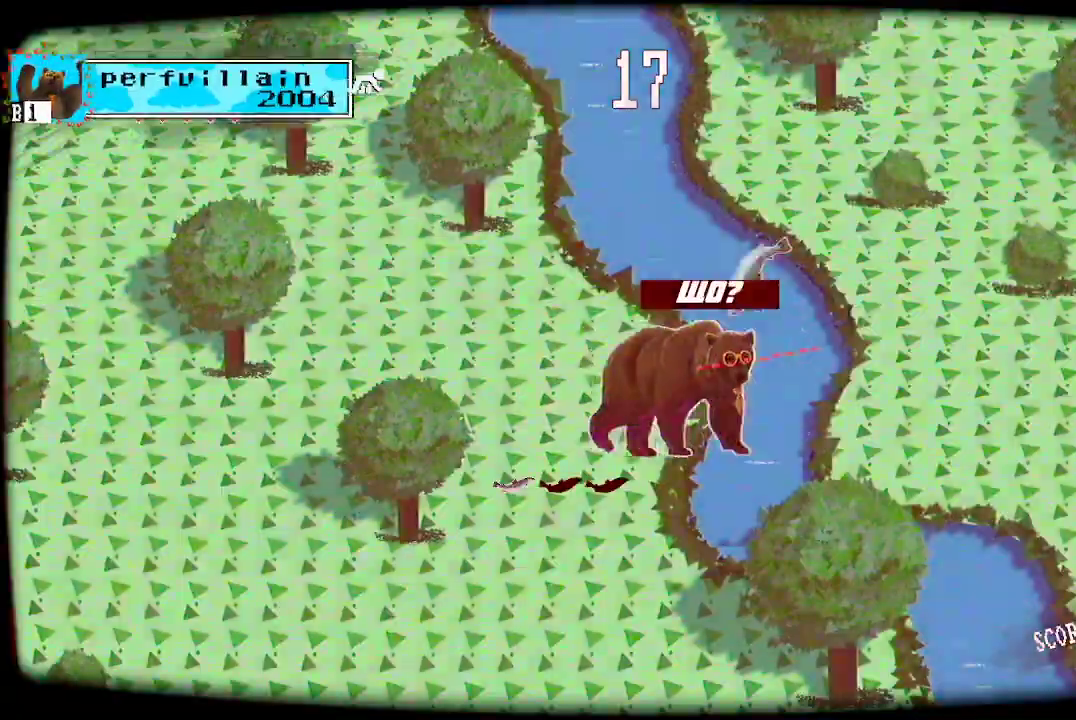
{"buttons": ["A"], "left_stick": "center", "right_stick": "center", "events": [[33, "A", "up"], [133, "A", "down"], [233, "A", "up"], [300, "A", "down"], [400, "A", "up"], [467, "A", "down"]]}
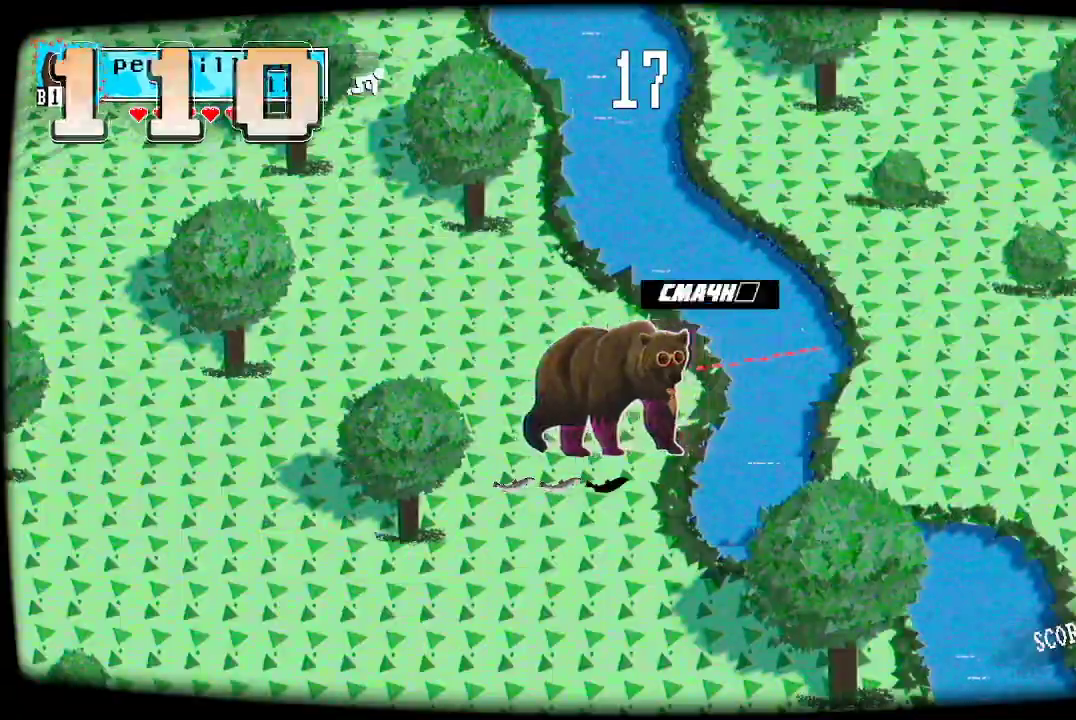
{"buttons": [], "left_stick": "center", "right_stick": "center", "events": [[67, "A", "up"]]}
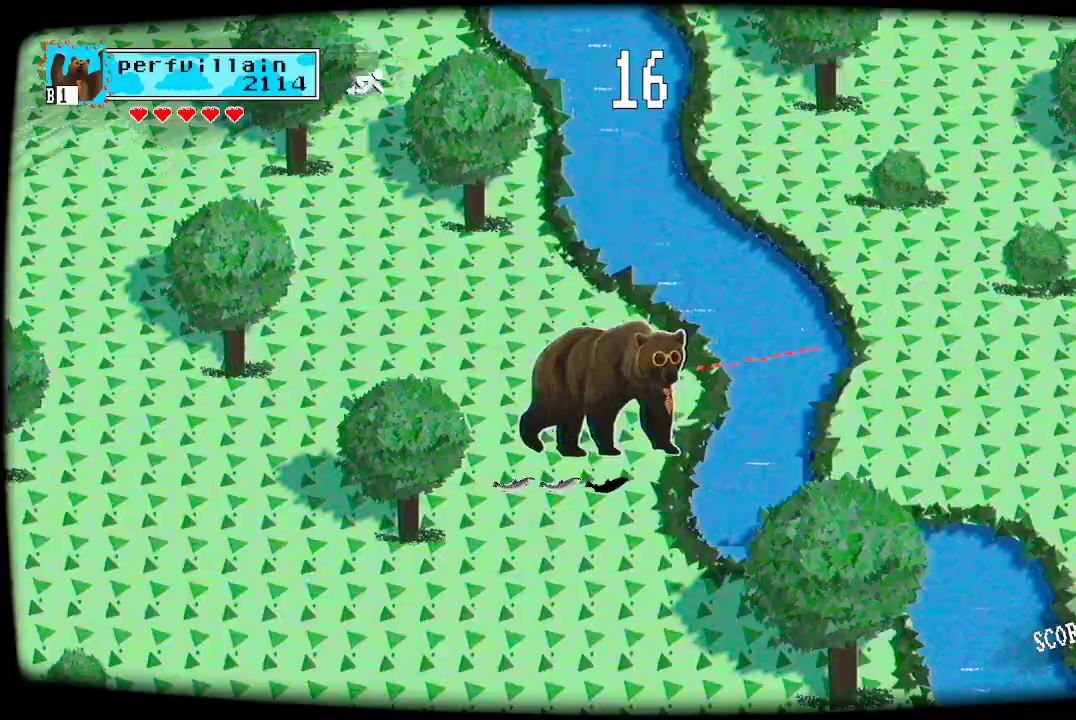
{"buttons": [], "left_stick": "center", "right_stick": "center", "events": []}
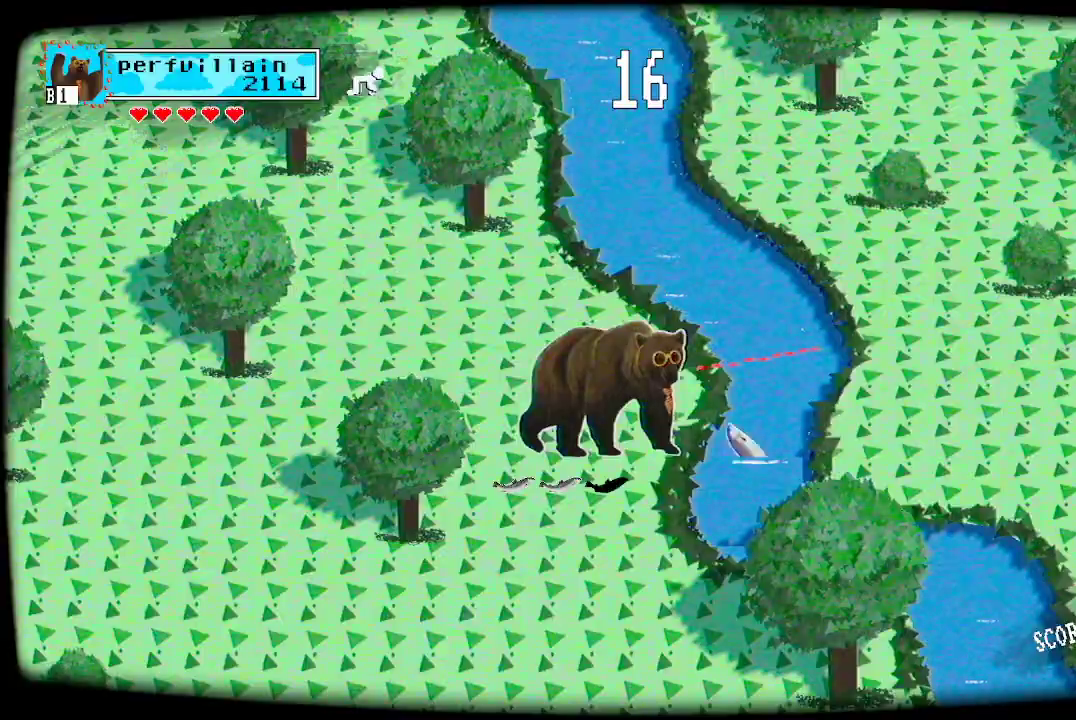
{"buttons": [], "left_stick": "center", "right_stick": "center", "events": []}
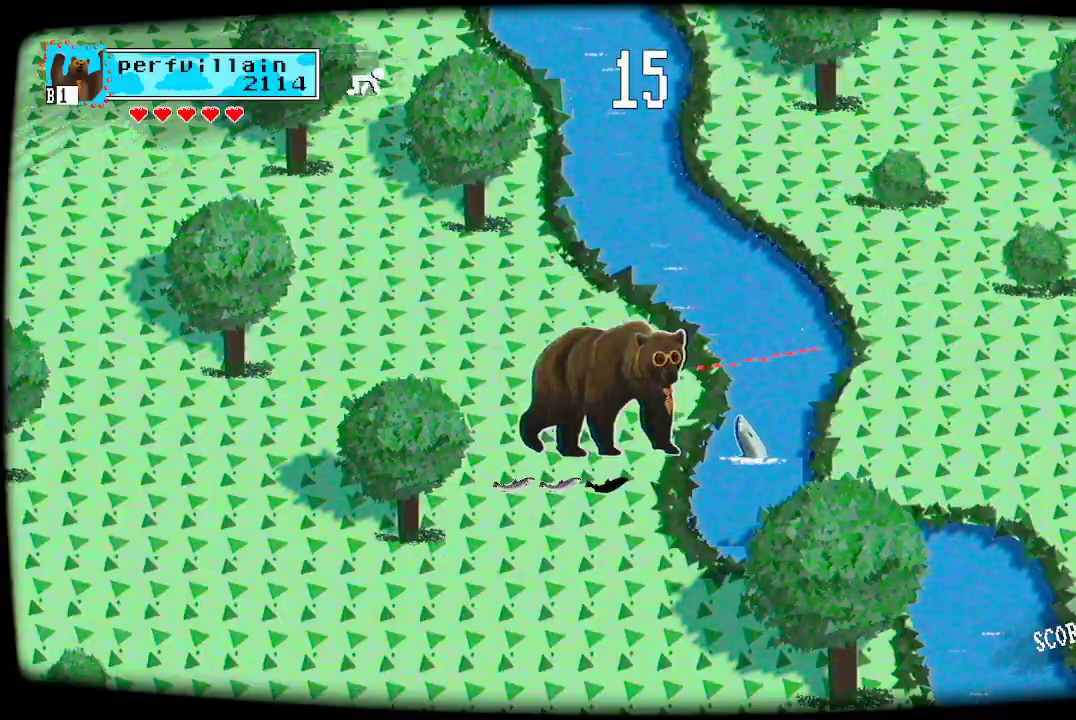
{"buttons": [], "left_stick": "center", "right_stick": "center", "events": [[67, "A", "down"], [167, "A", "up"], [233, "A", "down"], [467, "A", "up"]]}
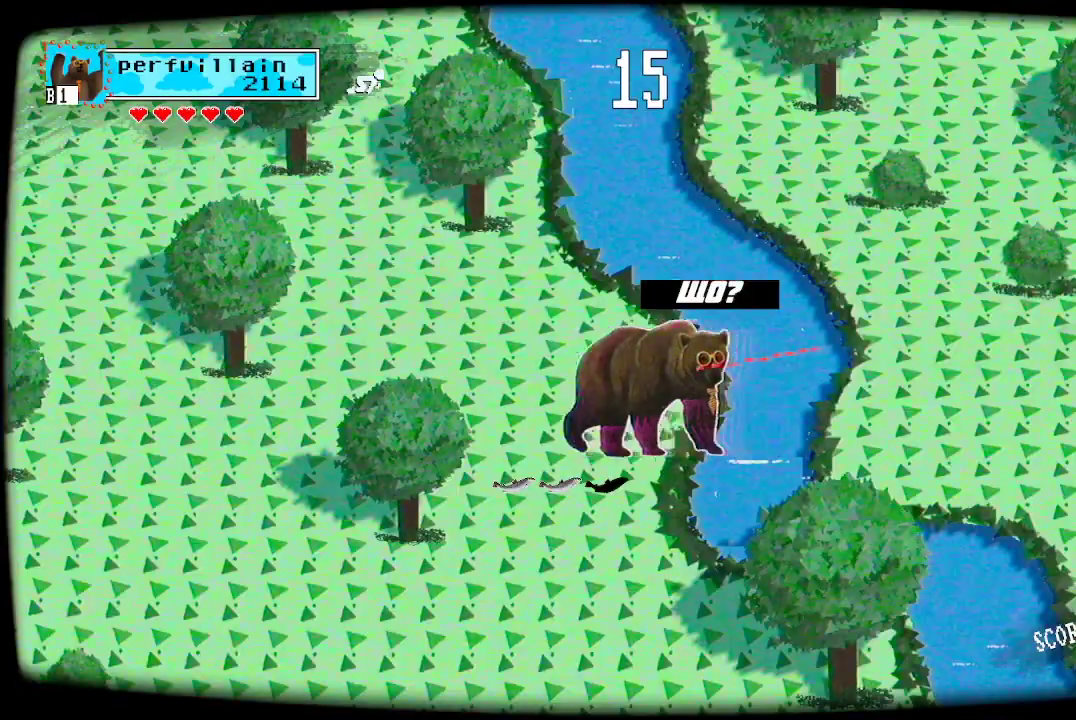
{"buttons": ["A"], "left_stick": "center", "right_stick": "center", "events": [[67, "A", "down"], [167, "A", "up"], [233, "A", "down"], [333, "A", "up"], [400, "A", "down"]]}
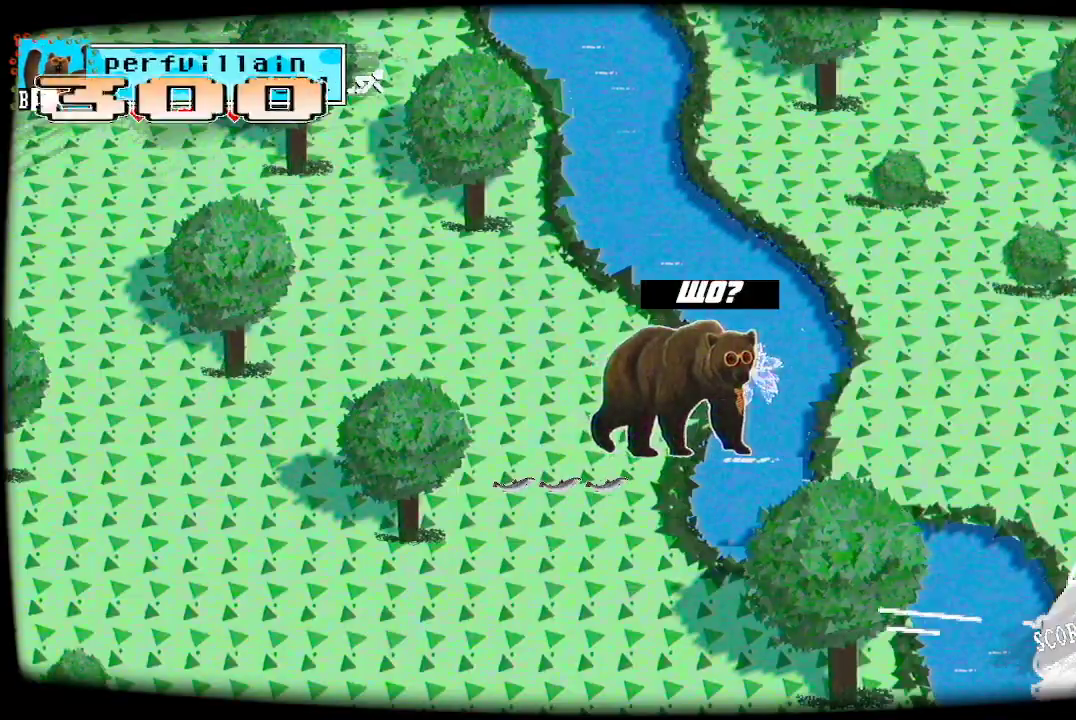
{"buttons": [], "left_stick": "center", "right_stick": "center", "events": [[67, "A", "up"]]}